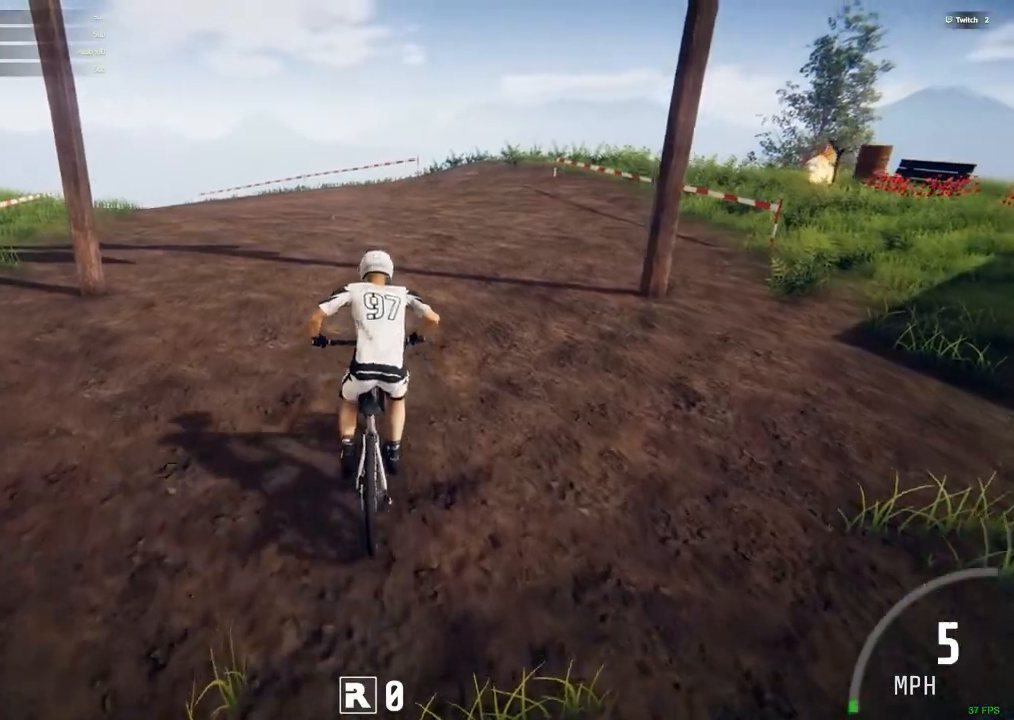
Gameplay with keyboard and mouse; each line is a JSON object with the keys and mouse buttons held at the frame after it. "events" lists presses ("down") and releases ("up") of ".", "/", "0", "1", "2", "3", "4", "5", "6", "7", "8", "9", "a", "alt_l", "alt_r", "b", "backslash", "backspace", "c", "caps_lock", "comma", "ctrl_l", "ctrl_r", "d", "down", "e", "equals", "escape", "f", "f1", "f10", "f11", "f12", "f2", "f3", "f4", "f5", "f6", "f7", "f8", "f9", "g", "h", "i", "j", "k", "l", "lbracket", "left", "m", "minus", "n", "num0", "num1", "num2", "num3", "num4", "num5", "num6", "num7", "num8", "num9", "o", "p", "q", "quote", "r", "rbracket", "return", "right", "s", "semicolon", "shift_l", "shift_r", "space", "super", "t", "tab", "tilde", "u", "up", "v", "w", "x", "y", "z", "mouse_left", "mouse_wheel" and "mouse_right" between this image and that frame as [ms after this image, input, new state], when the widget could be followed in between. "mouse_left", "mouse_wheel", "mouse_right" = the "left", "wheel", "right" buttons of the "mouse" list. No other keys are recorded. "wheel" means that the mouse wheel is clicked or scrolled. Mouse movement is not recorded.
{"keys": ["b"], "mouse": [], "events": [[150, "ctrl_r", "up"], [467, "b", "down"]]}
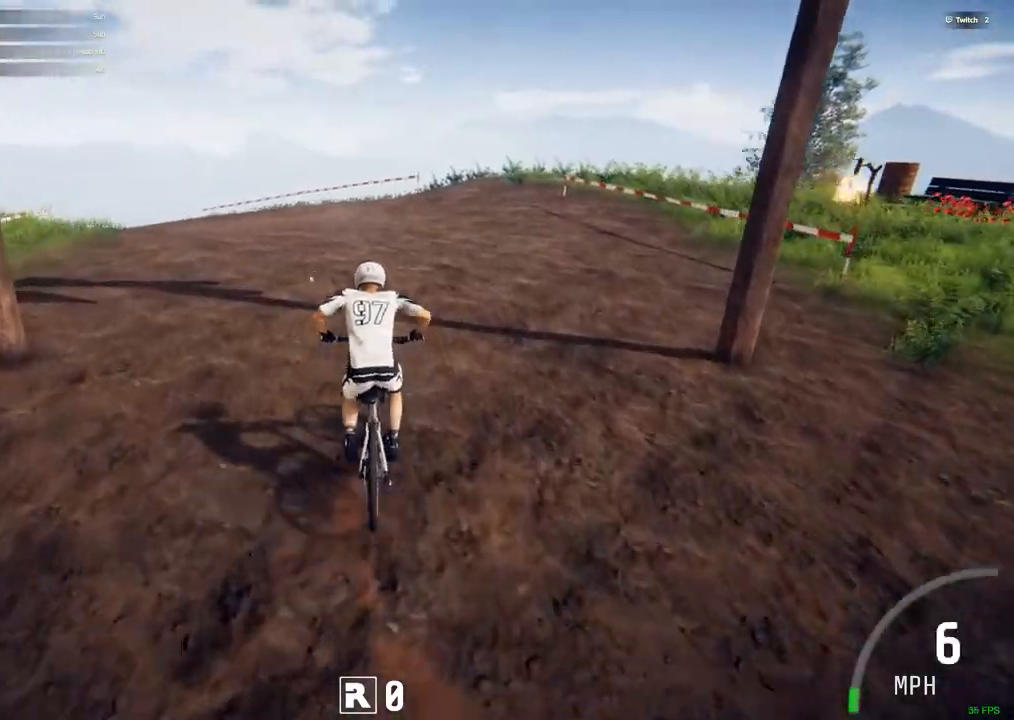
{"keys": ["ctrl_r"], "mouse": [], "events": [[17, "ctrl_r", "down"], [167, "b", "up"]]}
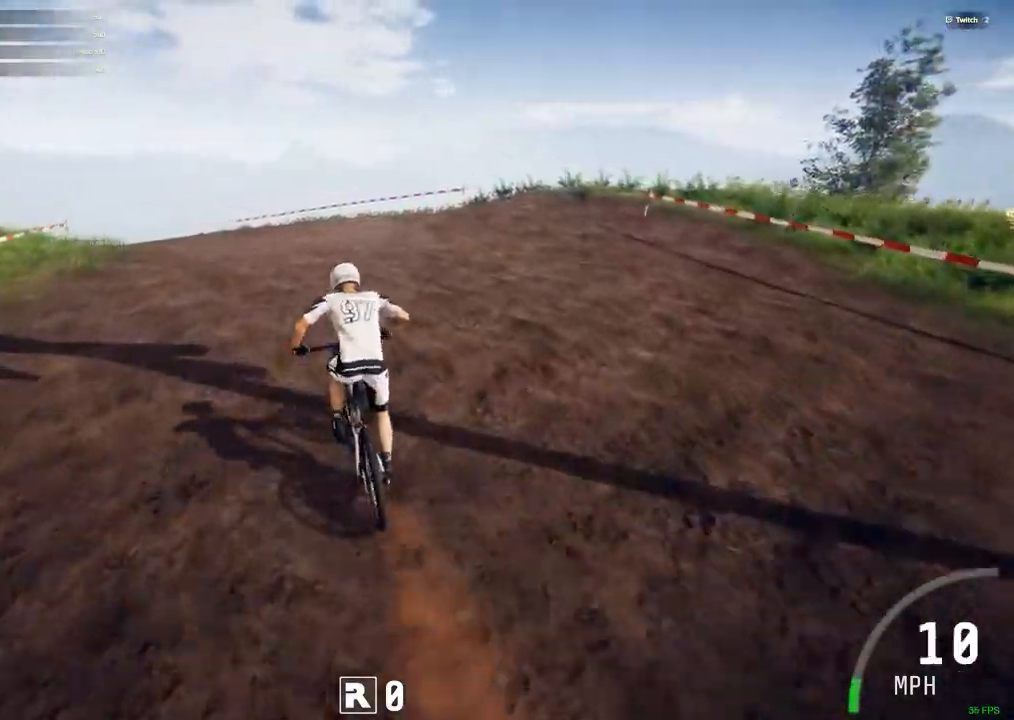
{"keys": ["ctrl_r", "m", "n"], "mouse": [], "events": [[267, "m", "down"], [267, "n", "down"]]}
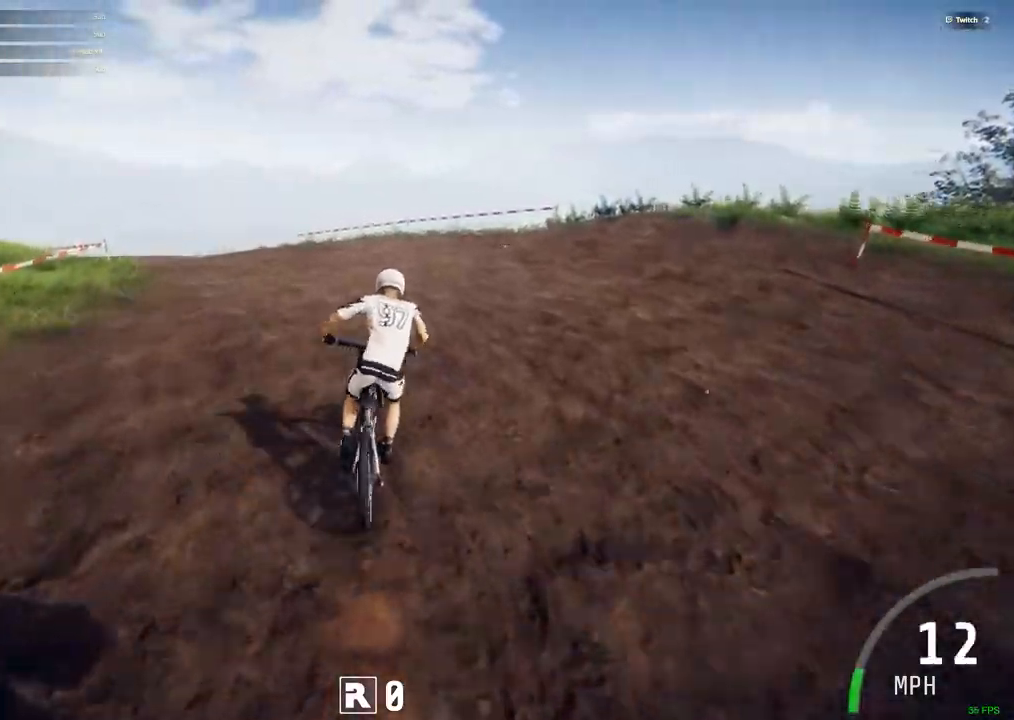
{"keys": ["b", "ctrl_r"], "mouse": [], "events": [[50, "m", "up"], [50, "n", "up"], [333, "b", "down"]]}
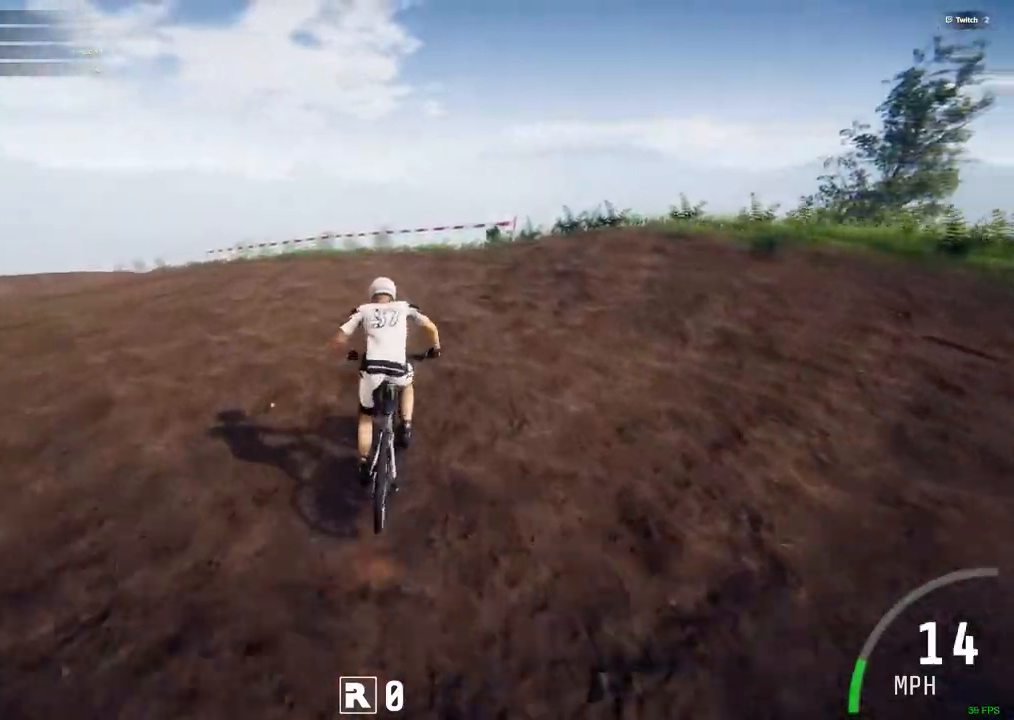
{"keys": ["b", "ctrl_r"], "mouse": [], "events": []}
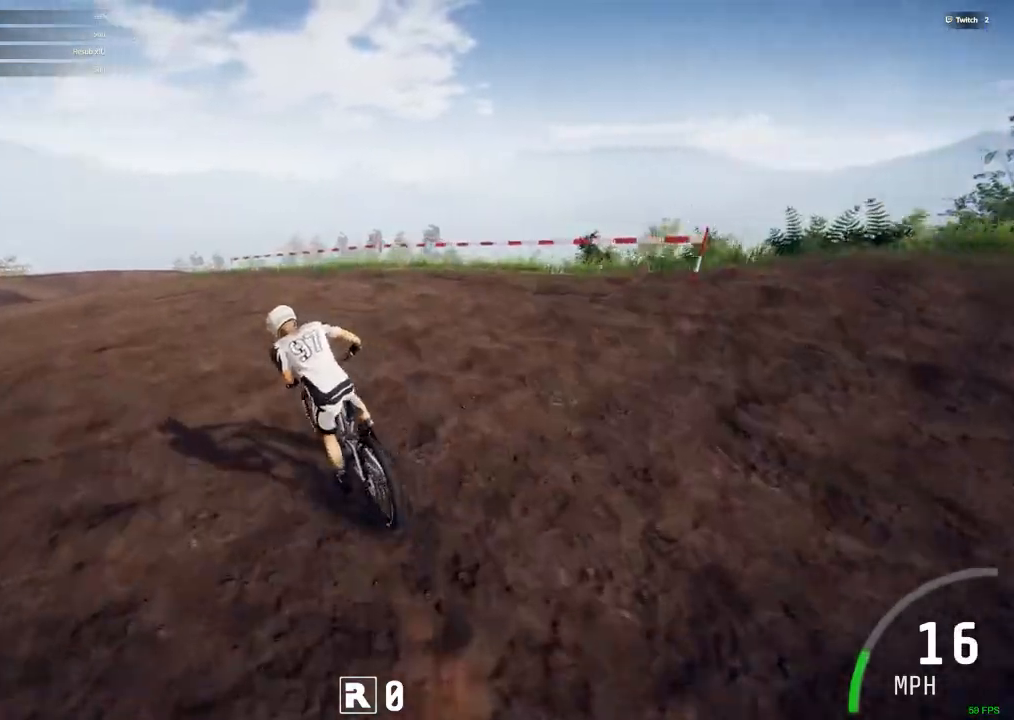
{"keys": ["ctrl_r"], "mouse": [], "events": [[133, "b", "up"]]}
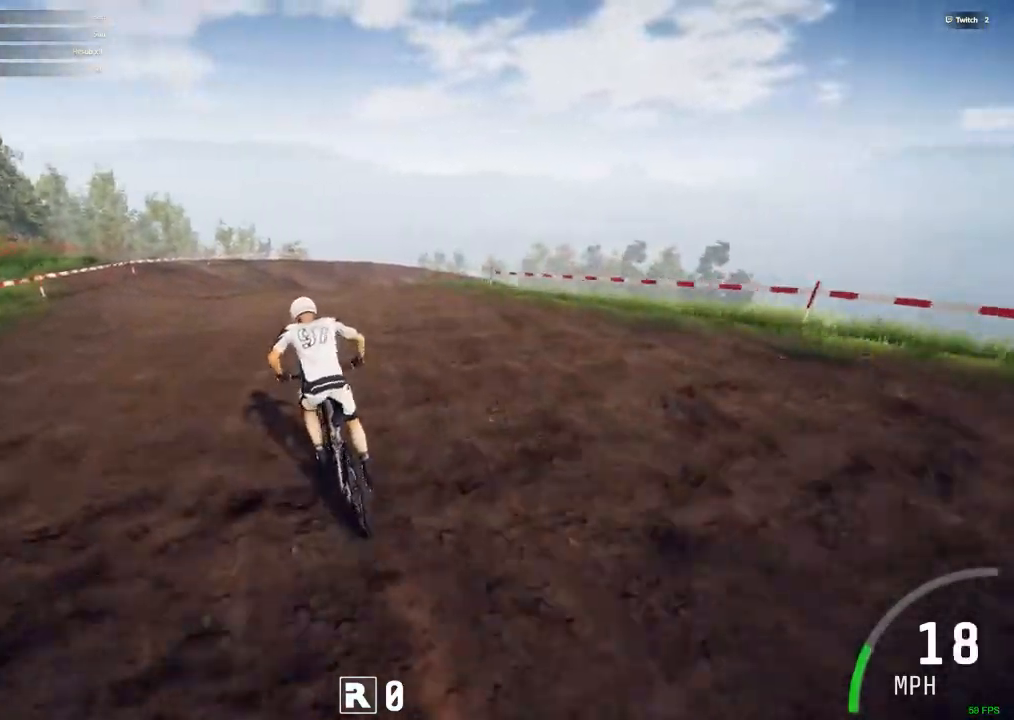
{"keys": ["ctrl_r"], "mouse": [], "events": [[250, "m", "down"], [250, "n", "down"], [483, "m", "up"], [483, "n", "up"]]}
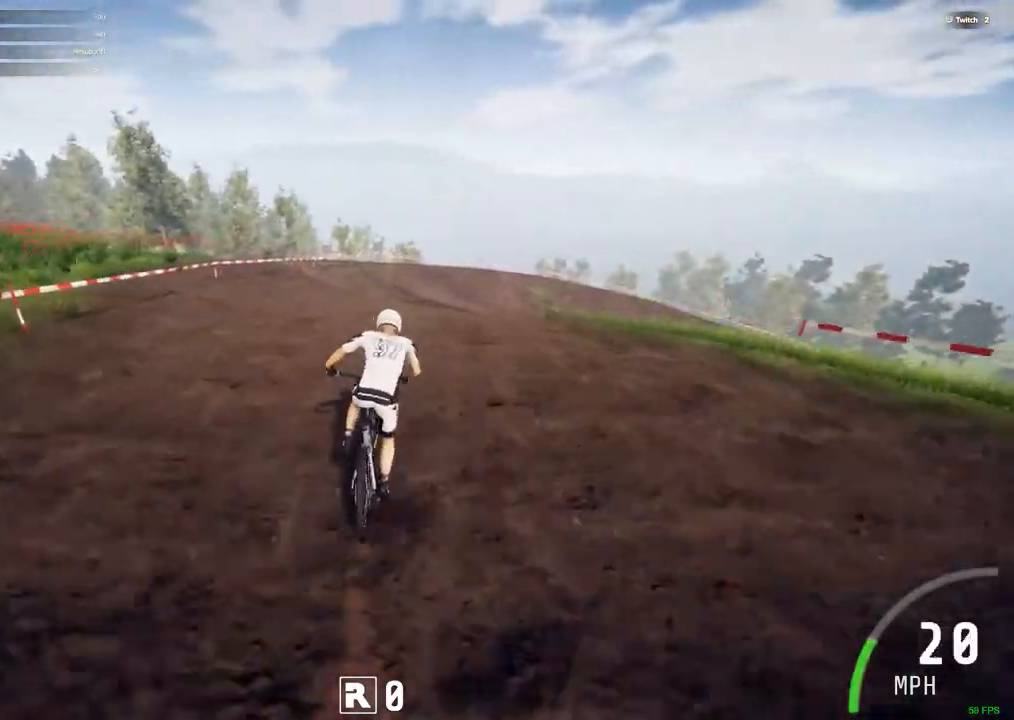
{"keys": ["ctrl_r", "m"], "mouse": [], "events": [[400, "m", "down"], [400, "space", "down"], [450, "space", "up"]]}
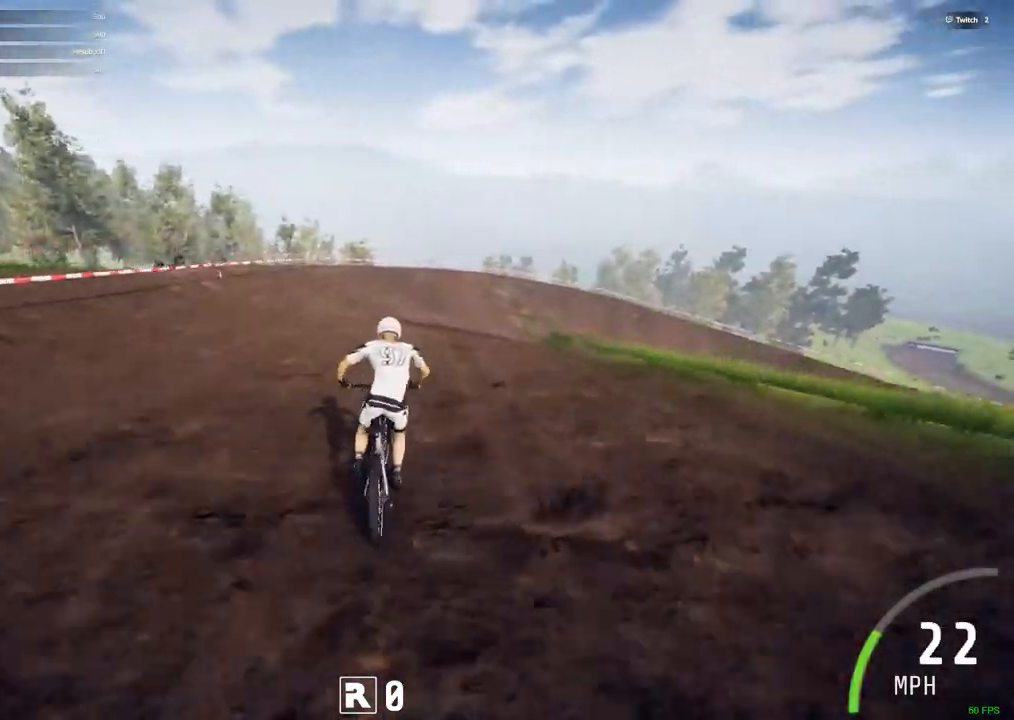
{"keys": [], "mouse": [], "events": [[83, "m", "up"], [367, "ctrl_r", "up"]]}
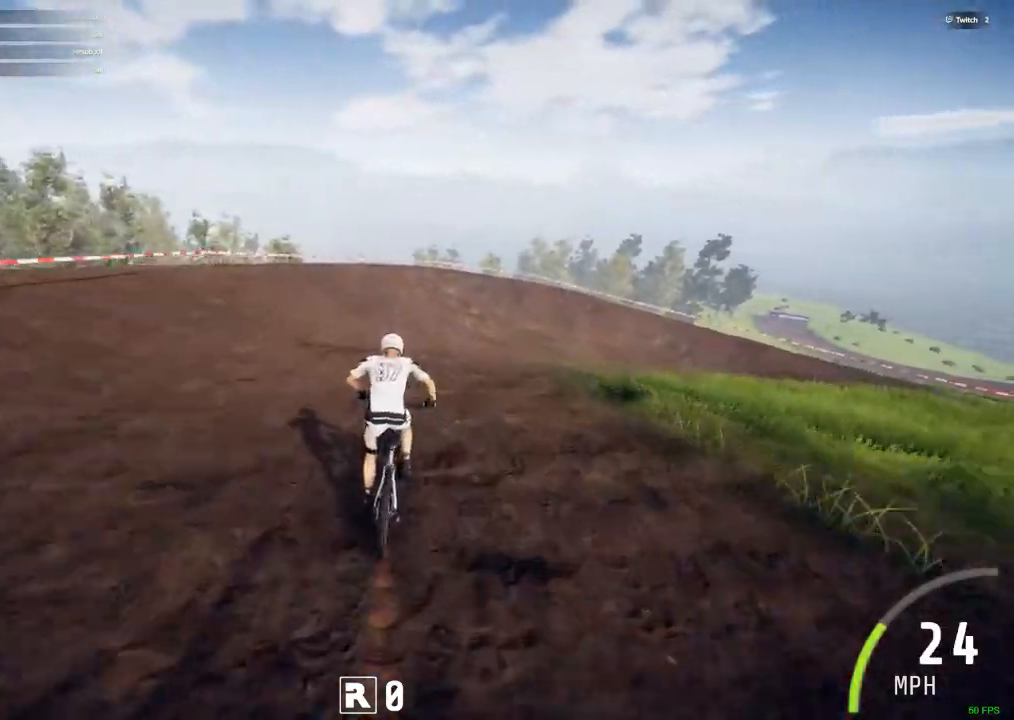
{"keys": ["shift_r"], "mouse": [], "events": [[150, "shift_r", "down"]]}
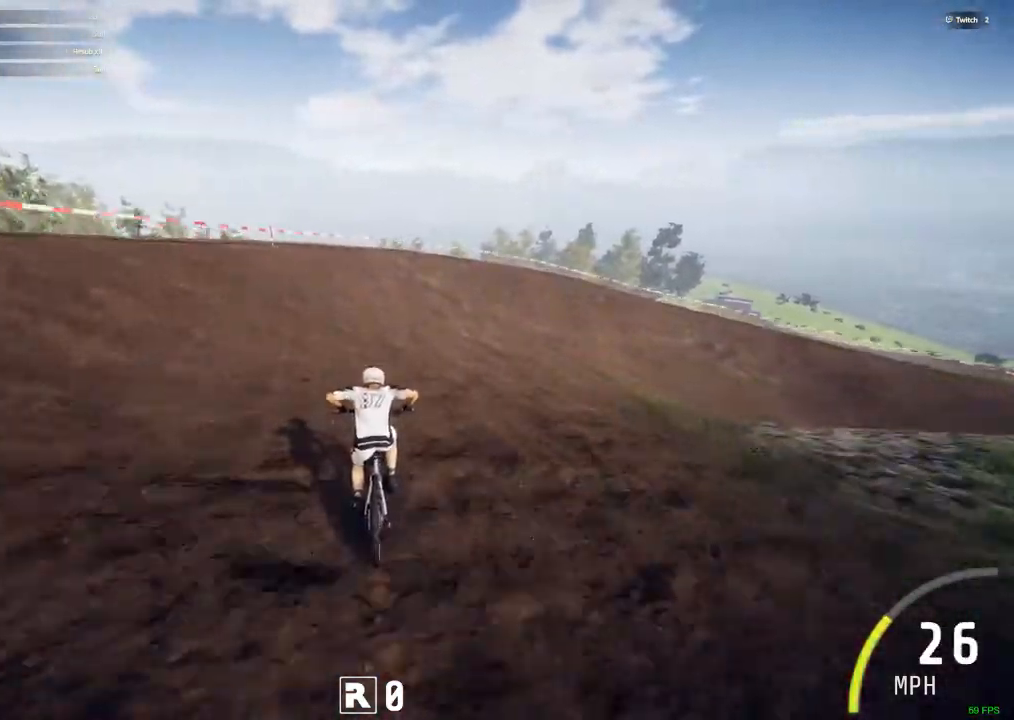
{"keys": ["shift_r"], "mouse": [], "events": [[250, "b", "down"], [400, "b", "up"]]}
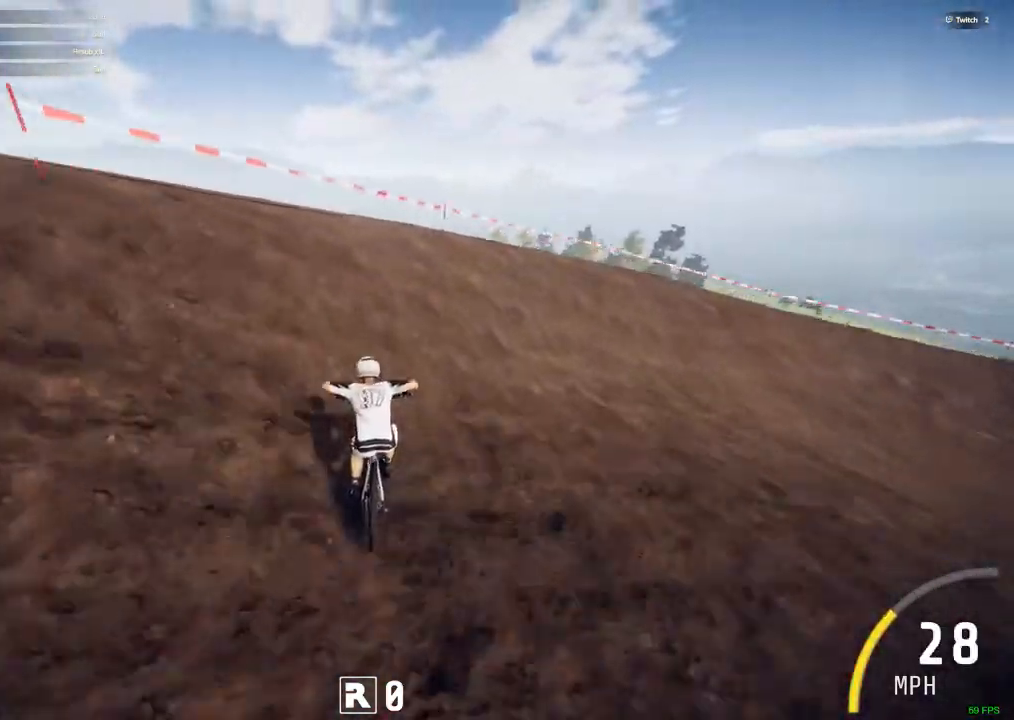
{"keys": ["comma"], "mouse": [], "events": [[183, "shift_r", "up"], [417, "comma", "down"]]}
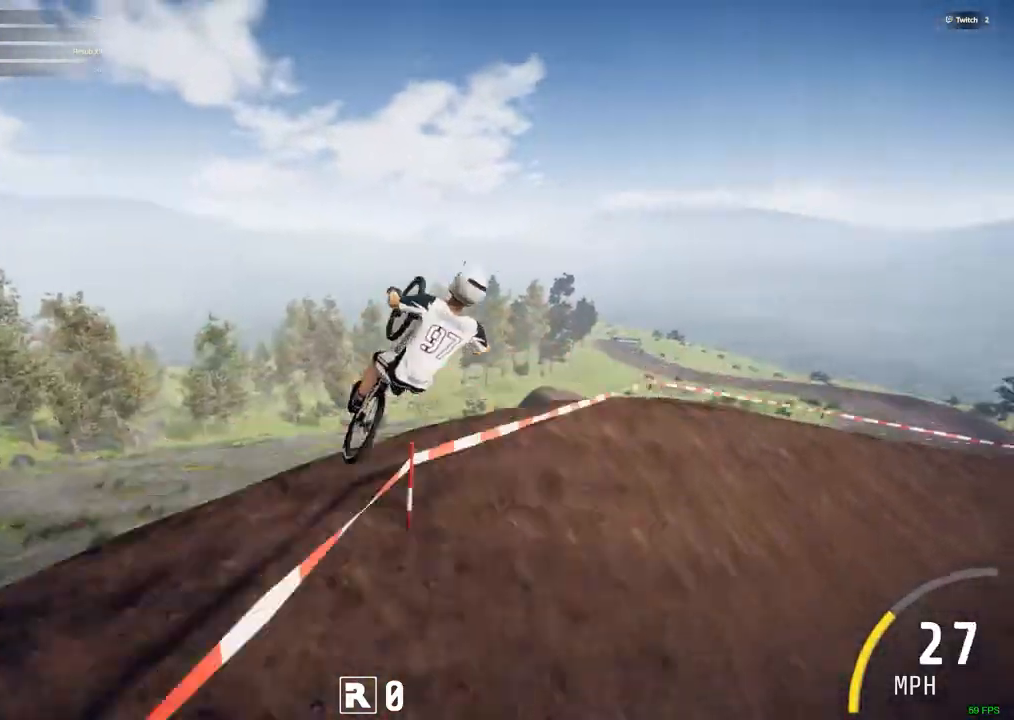
{"keys": ["comma"], "mouse": [], "events": []}
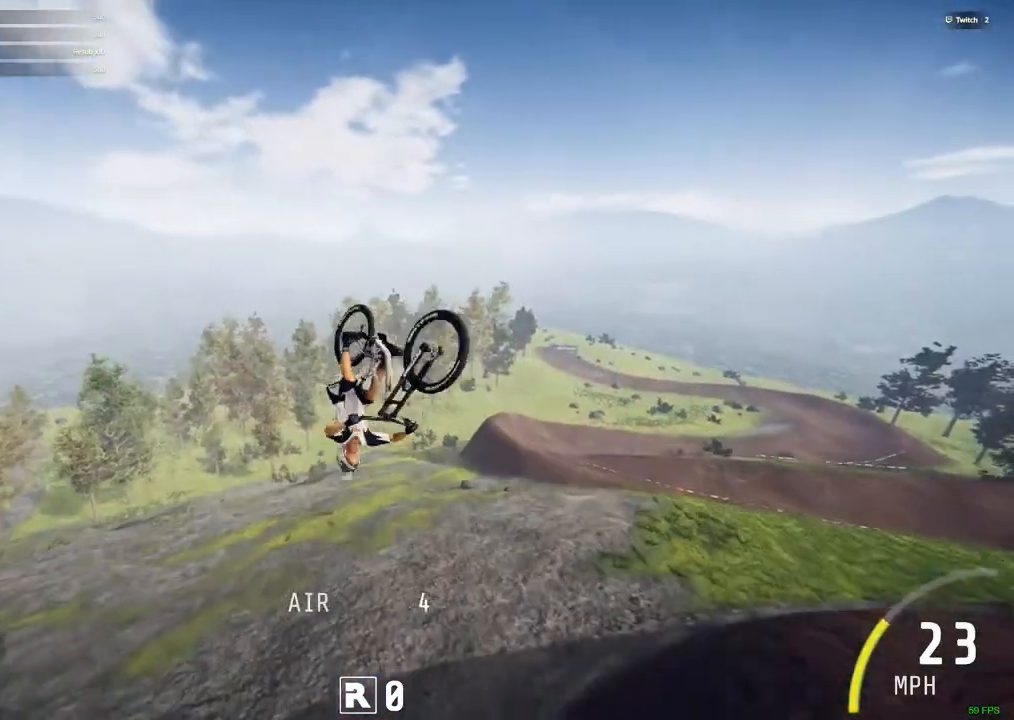
{"keys": ["comma"], "mouse": [], "events": []}
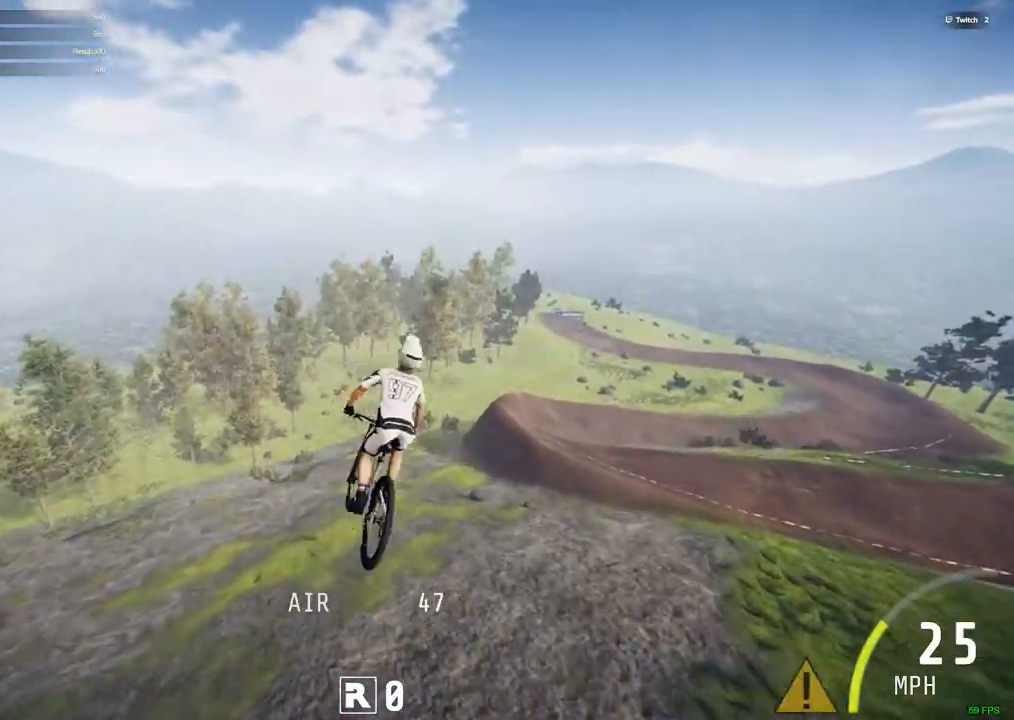
{"keys": [], "mouse": [], "events": [[367, "comma", "up"]]}
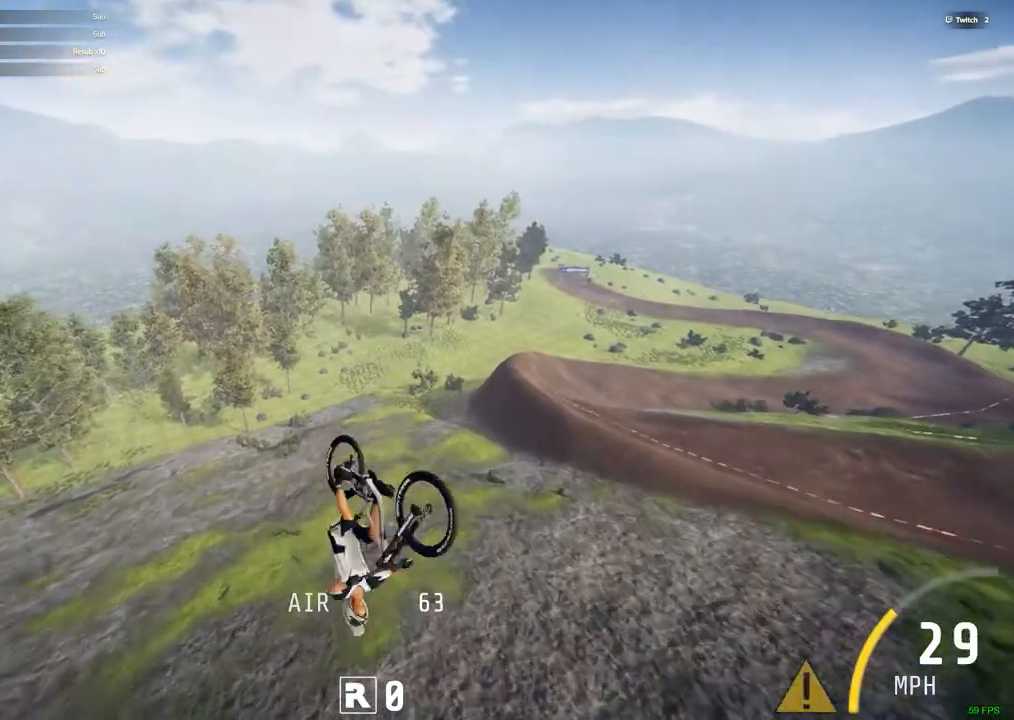
{"keys": [], "mouse": [], "events": [[233, "space", "down"], [283, "space", "up"]]}
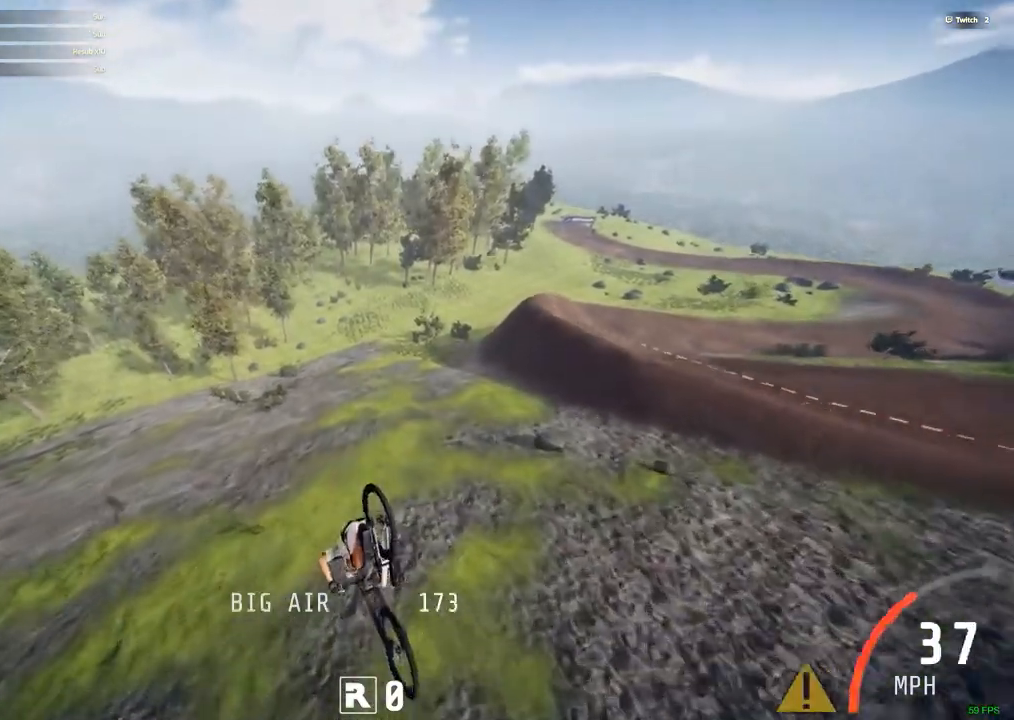
{"keys": ["comma"], "mouse": [], "events": [[250, "comma", "down"]]}
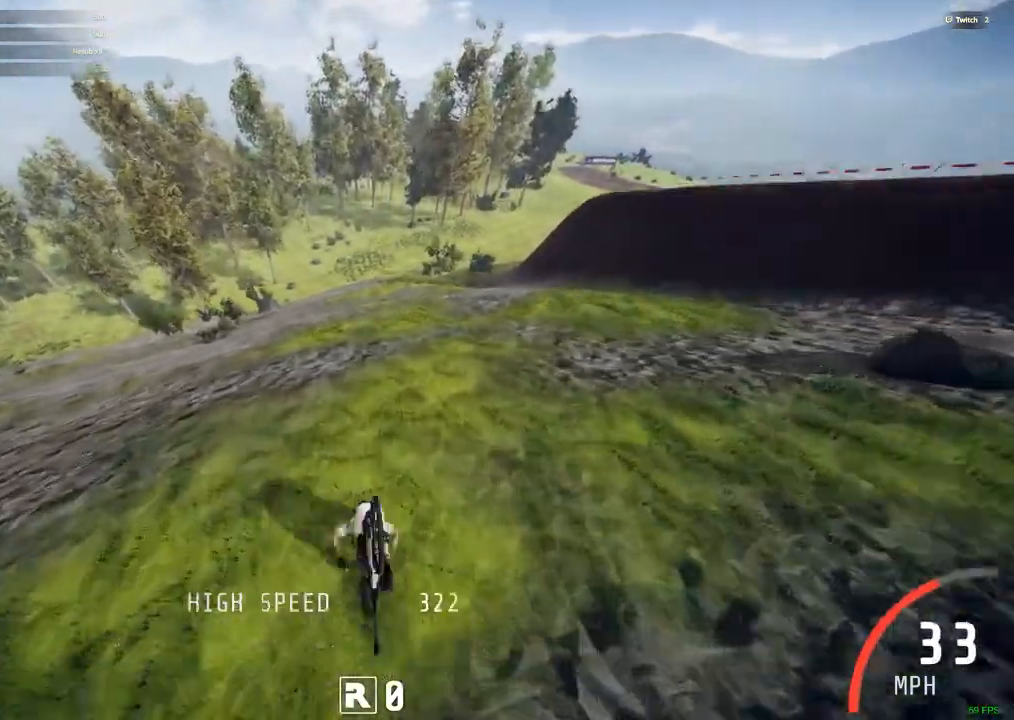
{"keys": [], "mouse": [], "events": [[233, "comma", "up"]]}
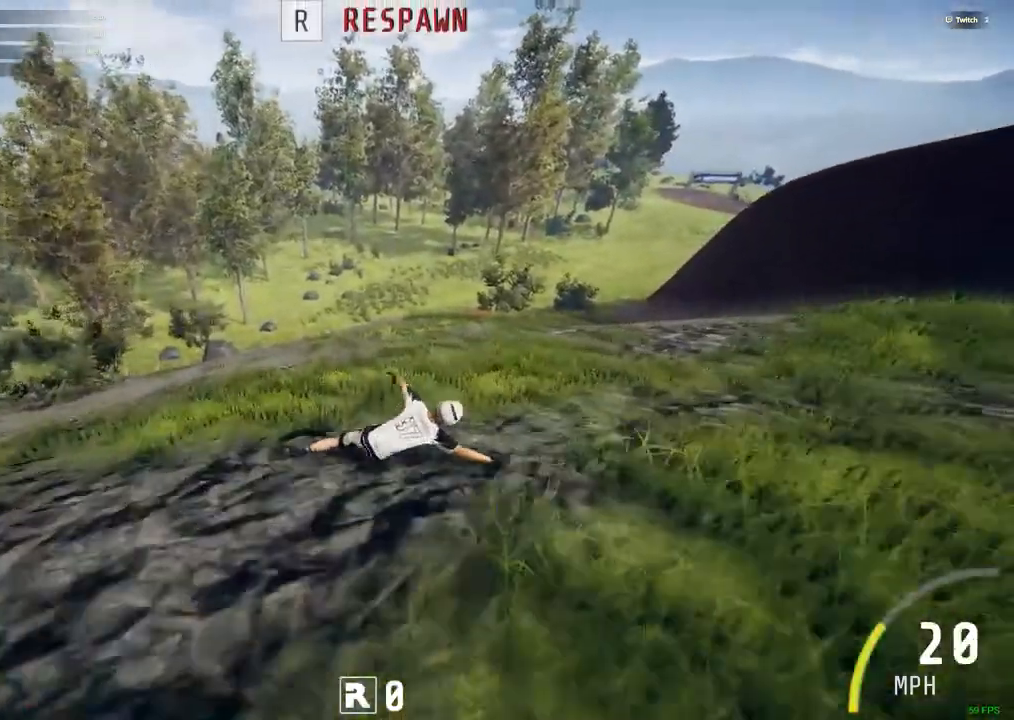
{"keys": [], "mouse": [], "events": []}